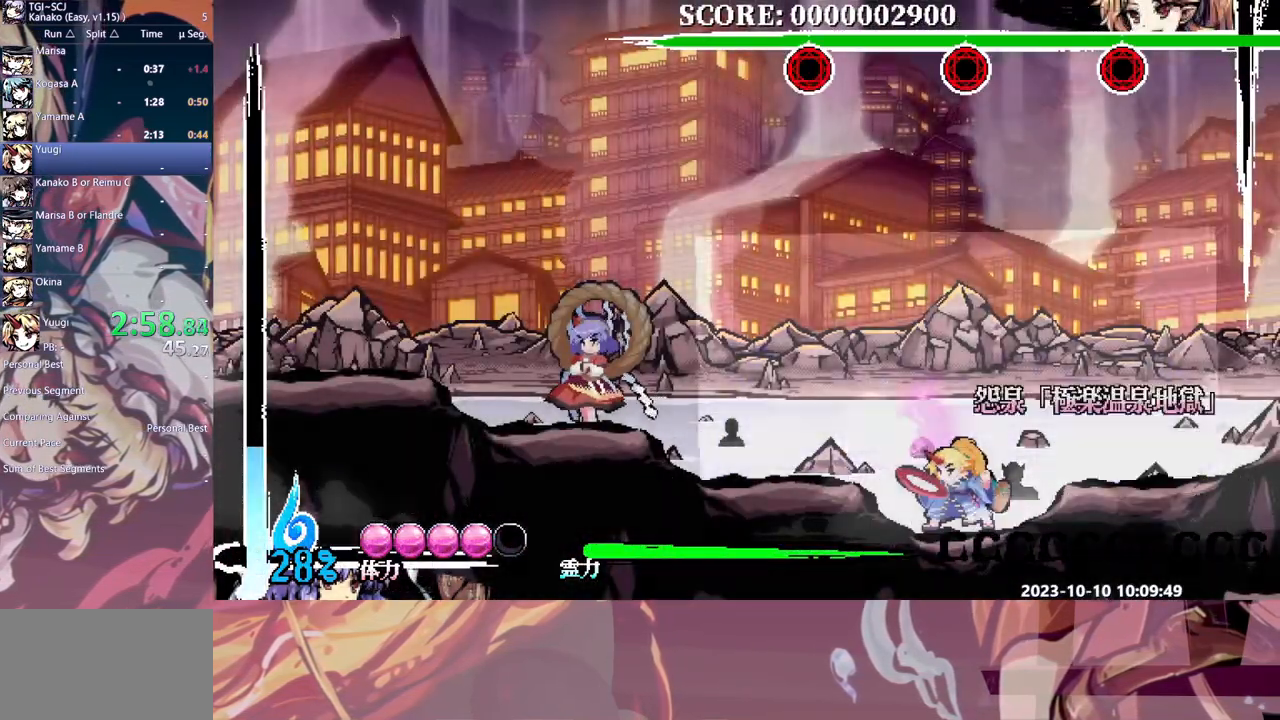
Gameplay with a controller (Xbox layout); each line is a JSON object with the inputs held at the frame after it. "events" lists button and stick changes between this image and that frame as [ms after this image, input, new state], when the widget could be followed in between. Not read: A DPAD_RIGHT L1 L2 L3 R1 R2 R3 SELECT START X.
{"buttons": ["DPAD_LEFT"], "events": [[50, "Y", "down"], [133, "Y", "up"], [200, "Y", "down"], [267, "DPAD_DOWN", "up"], [267, "DPAD_LEFT", "down"], [267, "Y", "up"]]}
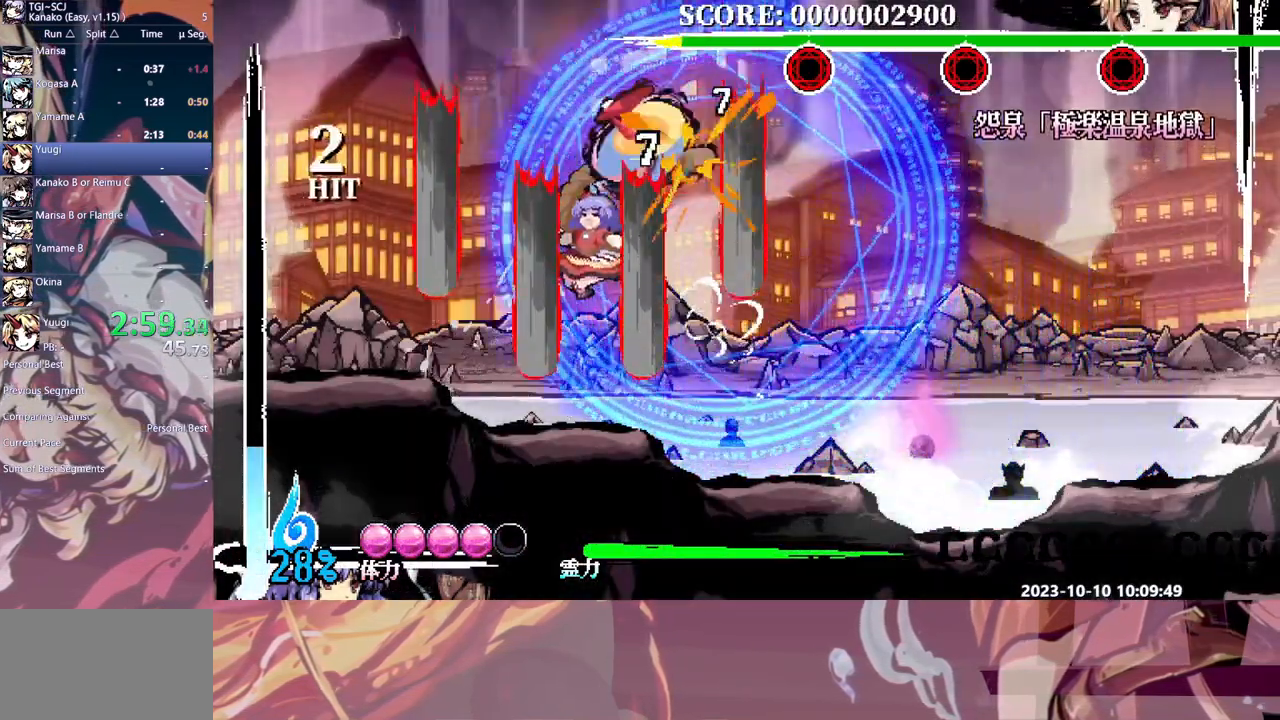
{"buttons": ["DPAD_LEFT"], "events": []}
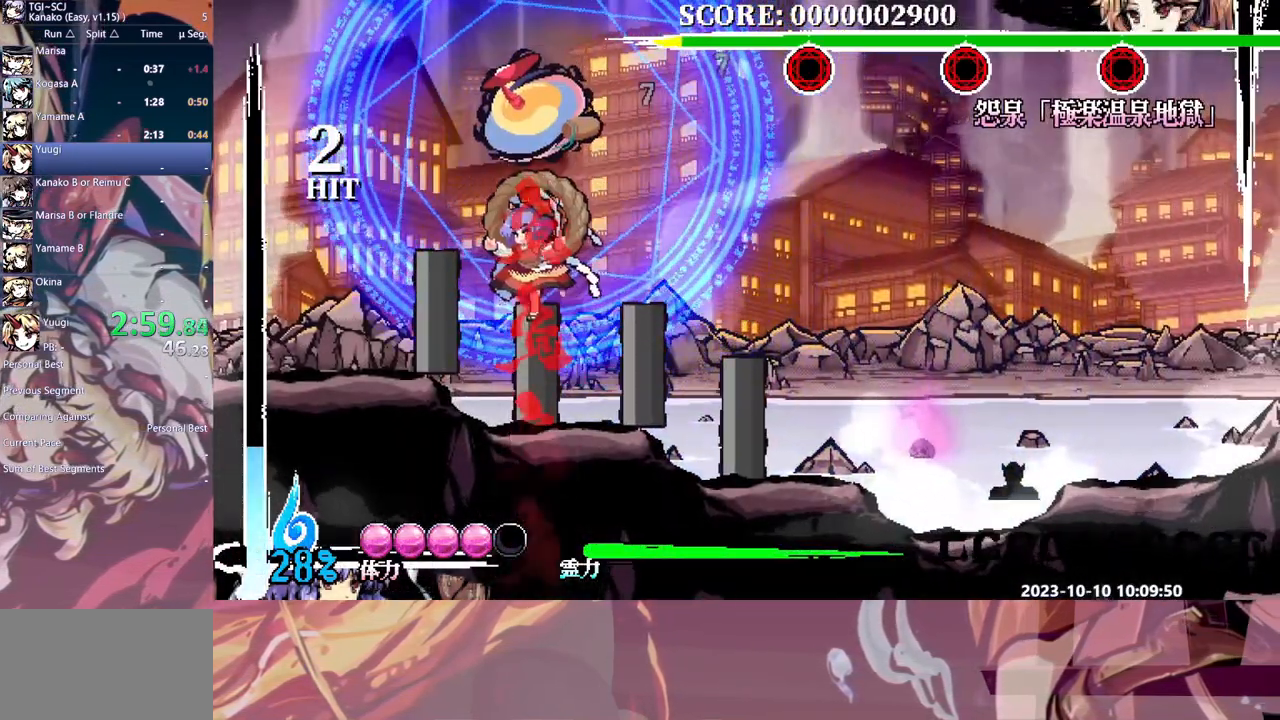
{"buttons": ["DPAD_DOWN"], "events": [[300, "DPAD_LEFT", "up"], [317, "DPAD_DOWN", "down"], [367, "Y", "down"], [450, "Y", "up"]]}
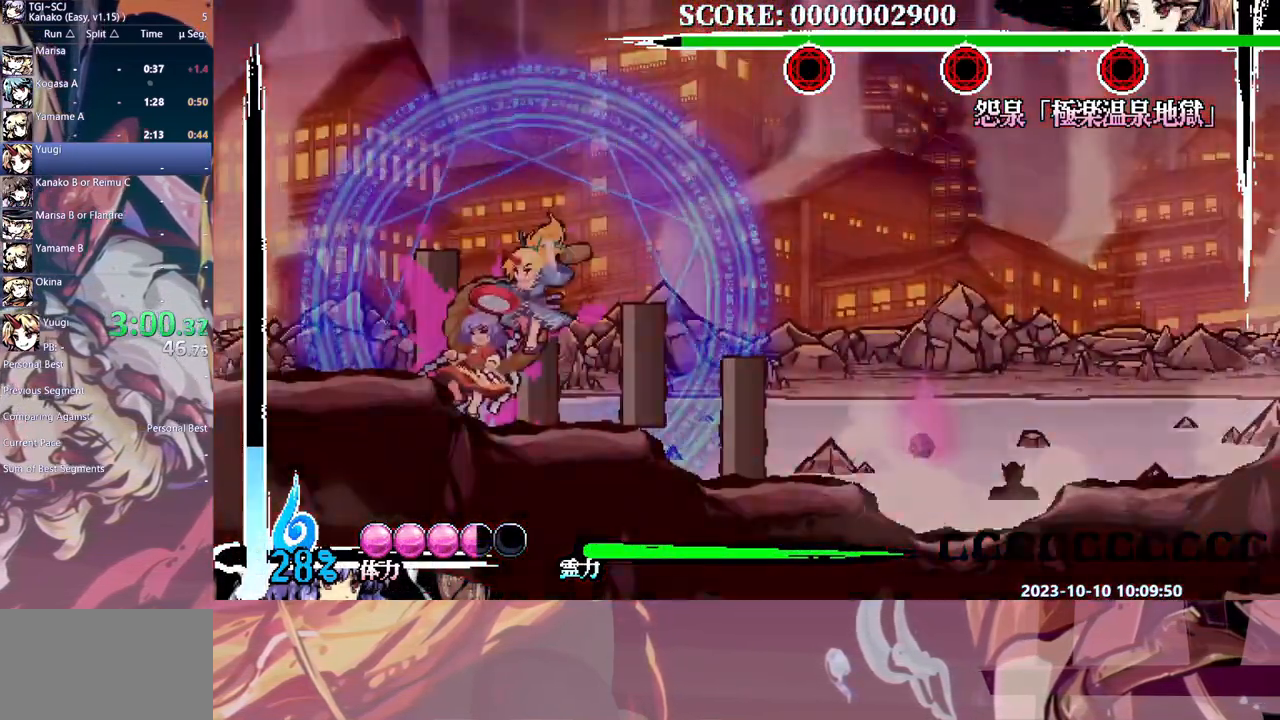
{"buttons": ["Y", "DPAD_DOWN"], "events": [[17, "Y", "down"], [100, "Y", "up"], [183, "Y", "down"], [233, "Y", "up"], [317, "Y", "down"], [383, "Y", "up"], [450, "Y", "down"]]}